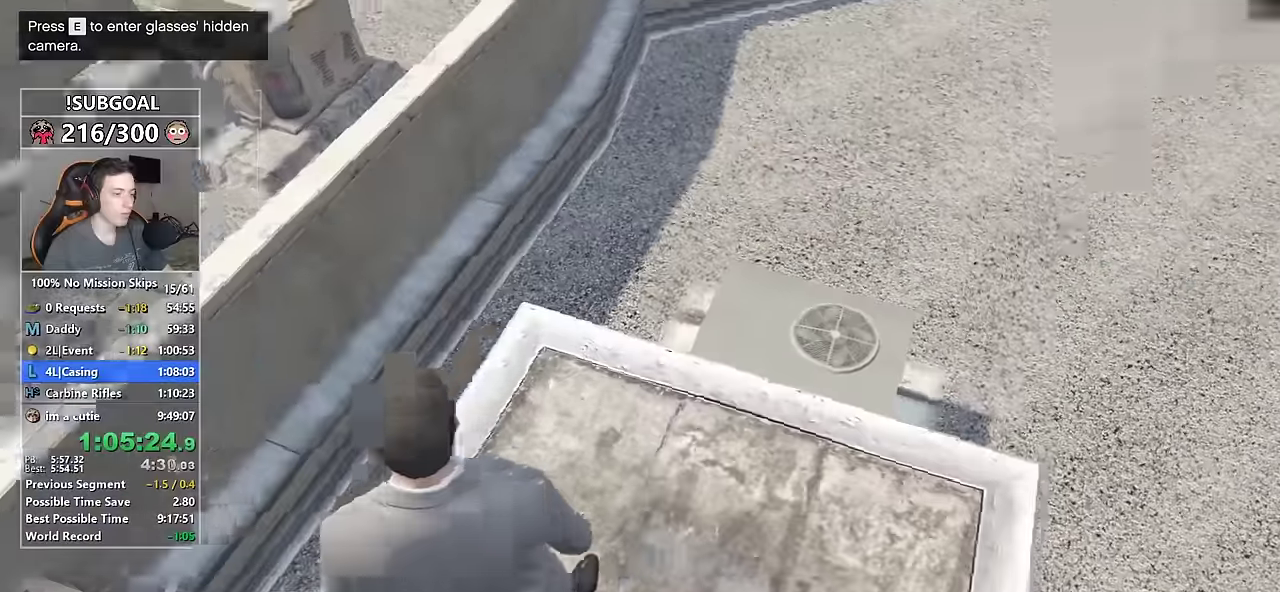
Gameplay with keyboard and mouse; each line is a JSON object with the keys and mouse buttons held at the frame after it. "events" lists presses ("down") and releases ("up") of "1", "2", "3", "4", "5", "6", "7", "8", "a", "c", "caps_lock", "ctrl", "d", "e", "escape", "f", "f1", "f2", "f3", "g", "num4", "num5", "num6", "p", "q", "r", "return", "s", "shift", "space", "tab", "v", "w", "mouse_left", "mouse_middle", "mouse_right", "mouse_mb4", "mouse_mb5", "mouse_wheel_up" and "mouse_wheel_down" between this image and that frame as [ms after this image, input, new state], when the widget could be followed in between. "mouse_left", "mouse_middle", "mouse_right", "mouse_mb4", "mouse_mb5", "mouse_wheel_up", "mouse_wheel_down" = the "left", "middle", "right", "mb4", "mb5", "wheel_up", "wheel_down" buttons of the "mouse" list. No other keys are recorded. Not read: mouse_move.
{"keys": ["w"], "mouse": [], "events": [[450, "d", "up"], [450, "w", "down"]]}
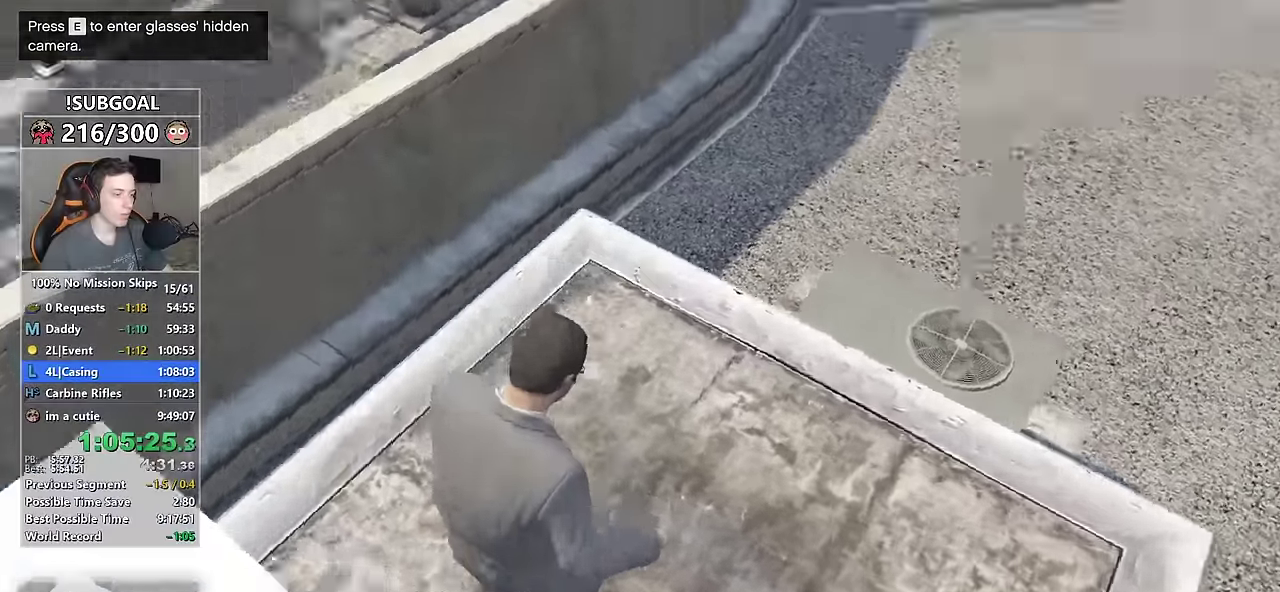
{"keys": ["w"], "mouse": [], "events": [[150, "a", "down"], [383, "a", "up"]]}
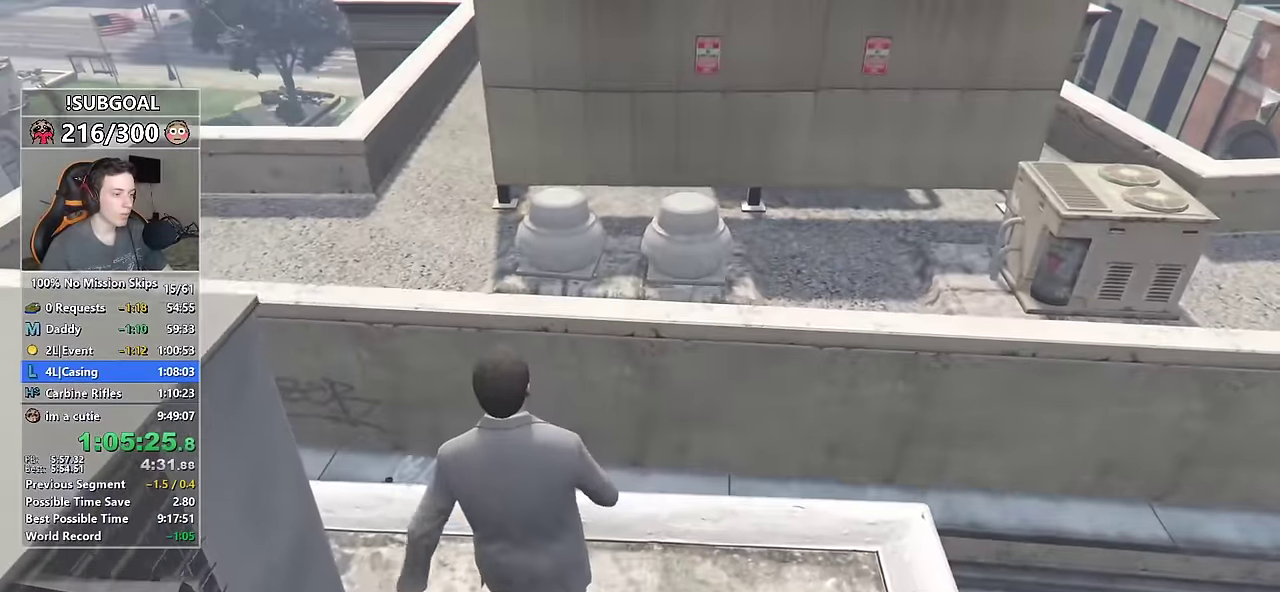
{"keys": ["a", "w"], "mouse": [], "events": [[167, "space", "down"], [217, "space", "up"], [300, "a", "down"], [300, "space", "down"], [383, "space", "up"]]}
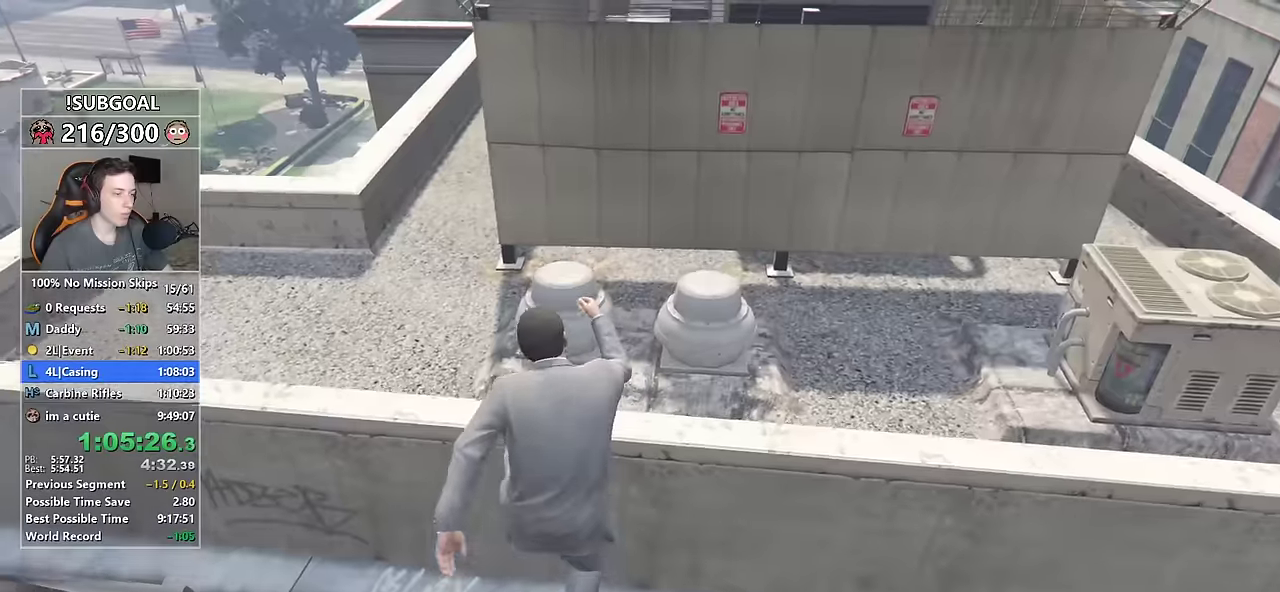
{"keys": ["a", "shift", "w"], "mouse": [], "events": [[83, "w", "up"], [216, "shift", "down"], [500, "w", "down"]]}
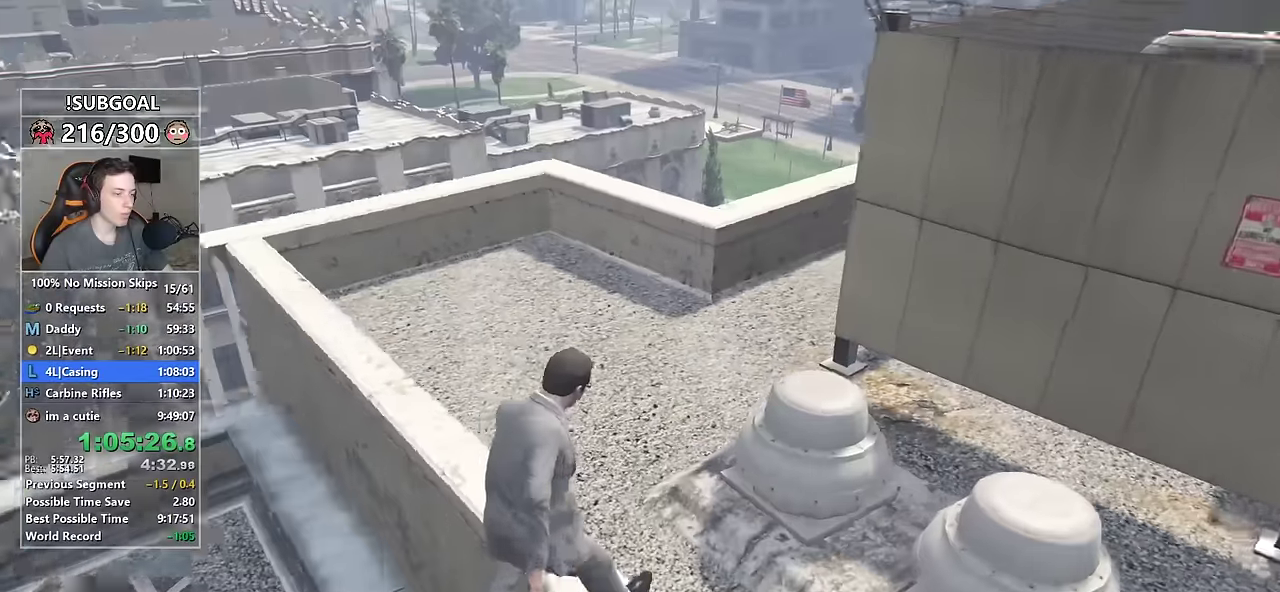
{"keys": ["a", "shift", "w"], "mouse": [], "events": []}
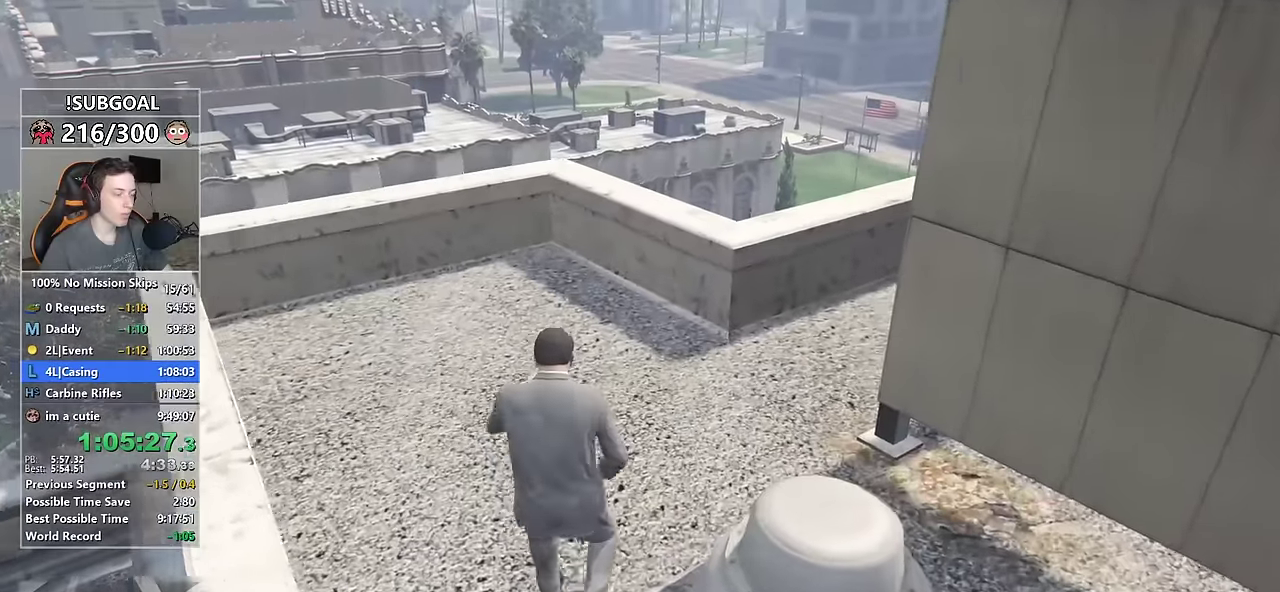
{"keys": ["shift", "w"], "mouse": [], "events": [[116, "a", "up"]]}
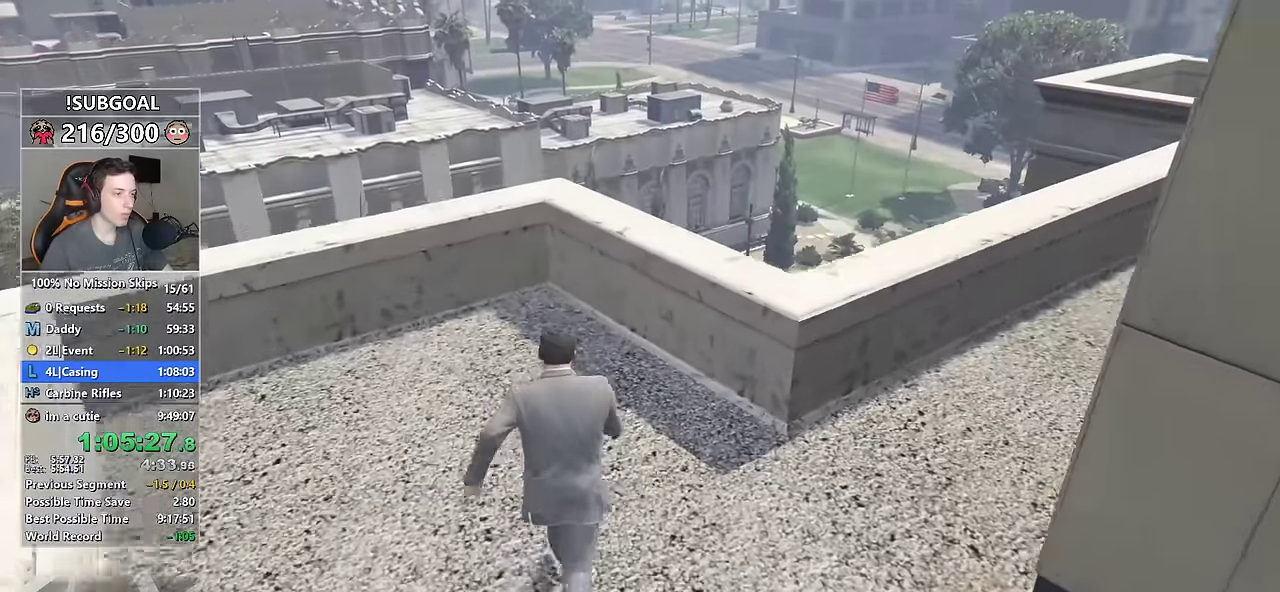
{"keys": ["shift", "w"], "mouse": [], "events": [[33, "d", "down"], [266, "space", "down"], [350, "space", "up"], [366, "d", "up"]]}
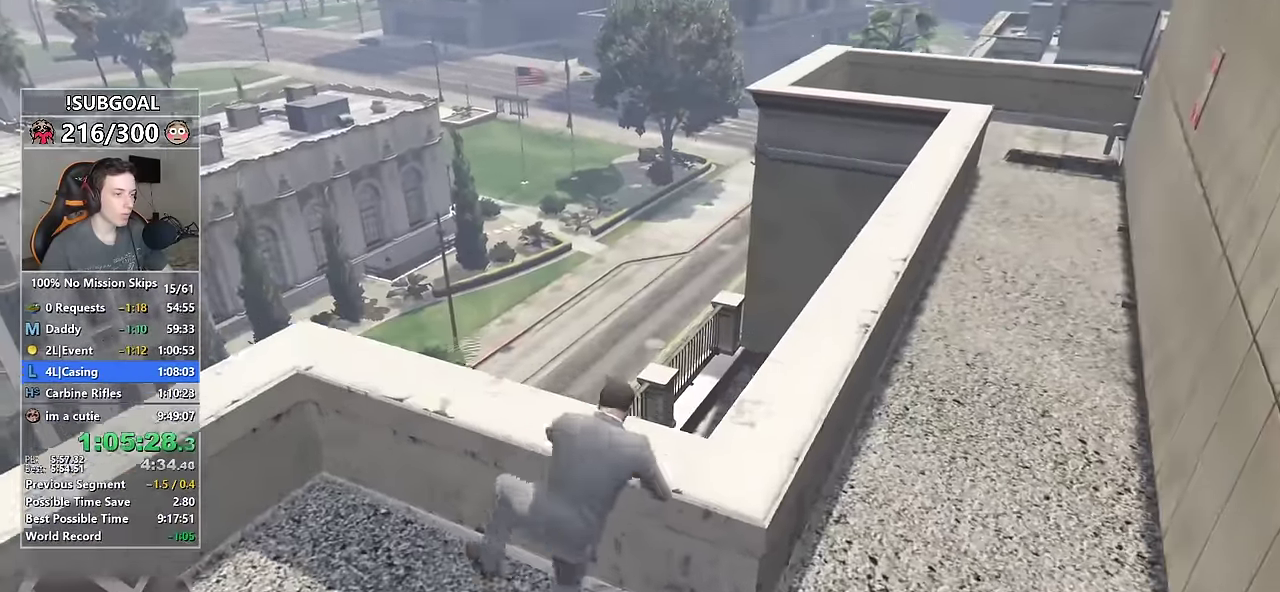
{"keys": ["shift", "w"], "mouse": [], "events": []}
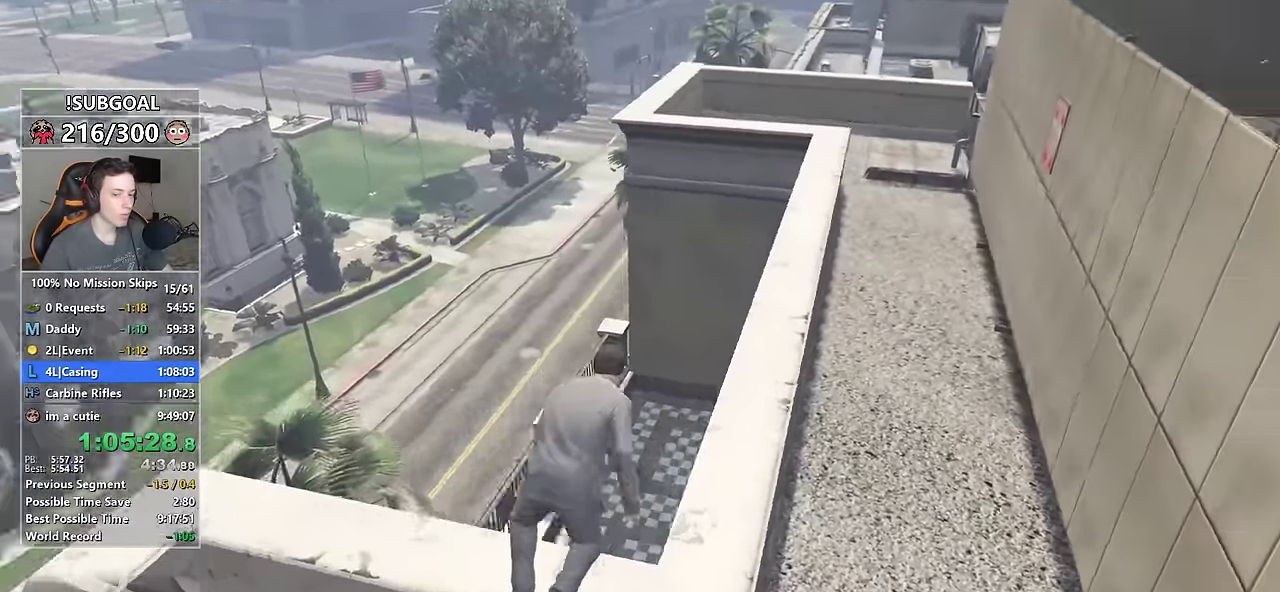
{"keys": ["shift", "w"], "mouse": [], "events": []}
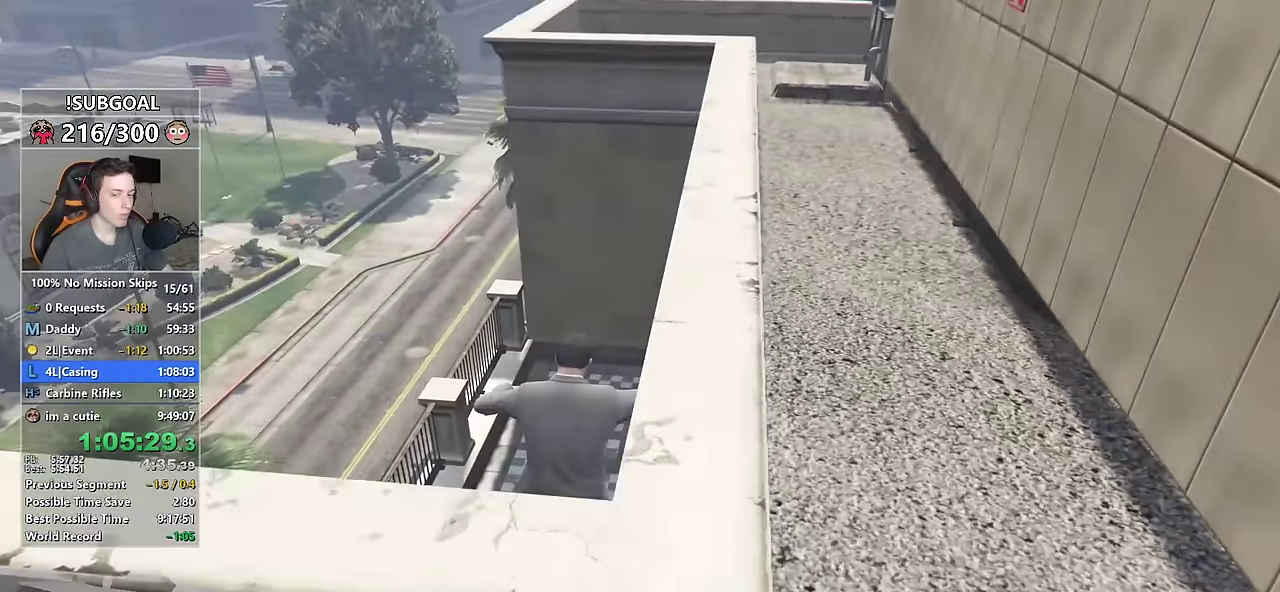
{"keys": ["shift", "w"], "mouse": [], "events": []}
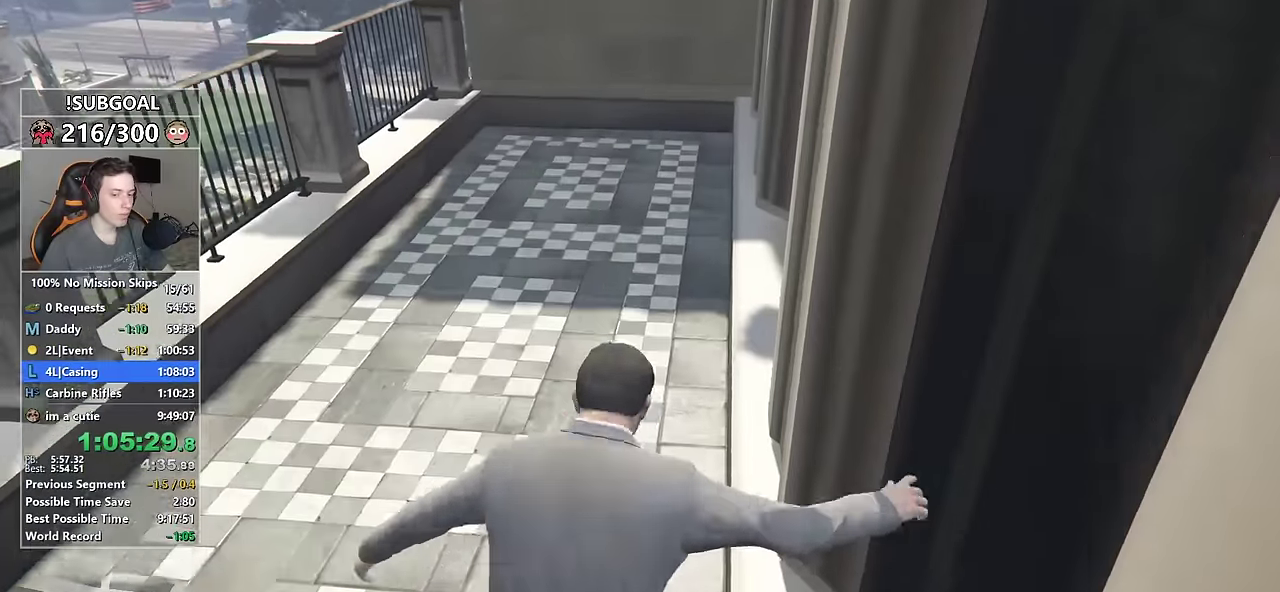
{"keys": ["shift", "w"], "mouse": [], "events": []}
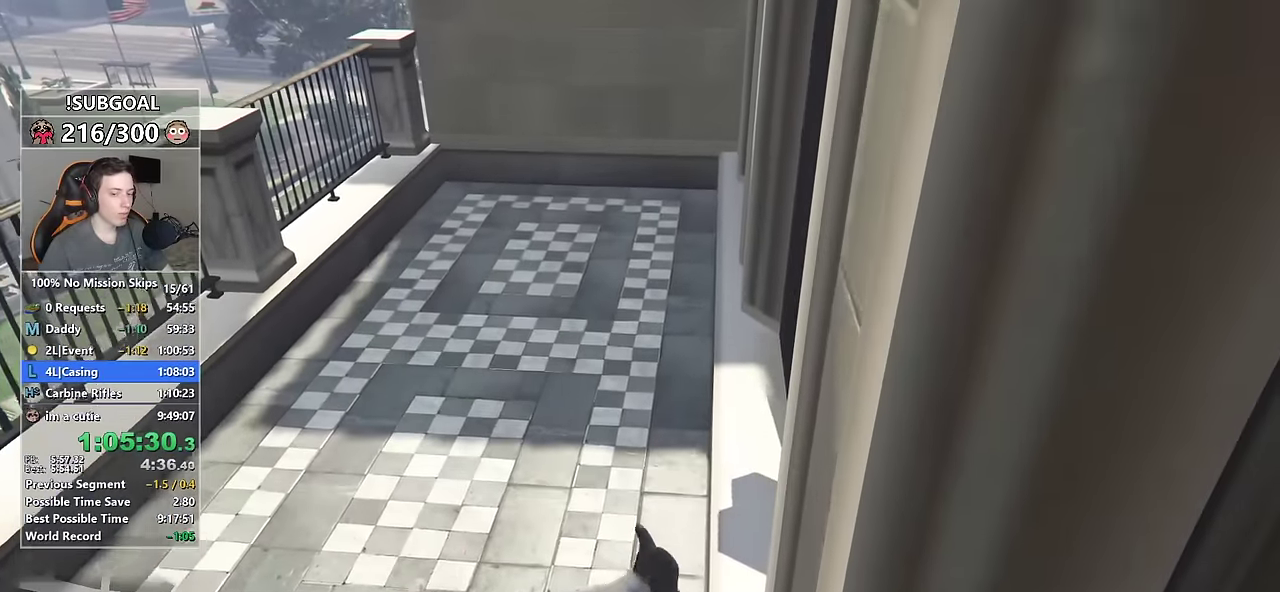
{"keys": ["shift", "v", "w"], "mouse": [], "events": [[483, "v", "down"]]}
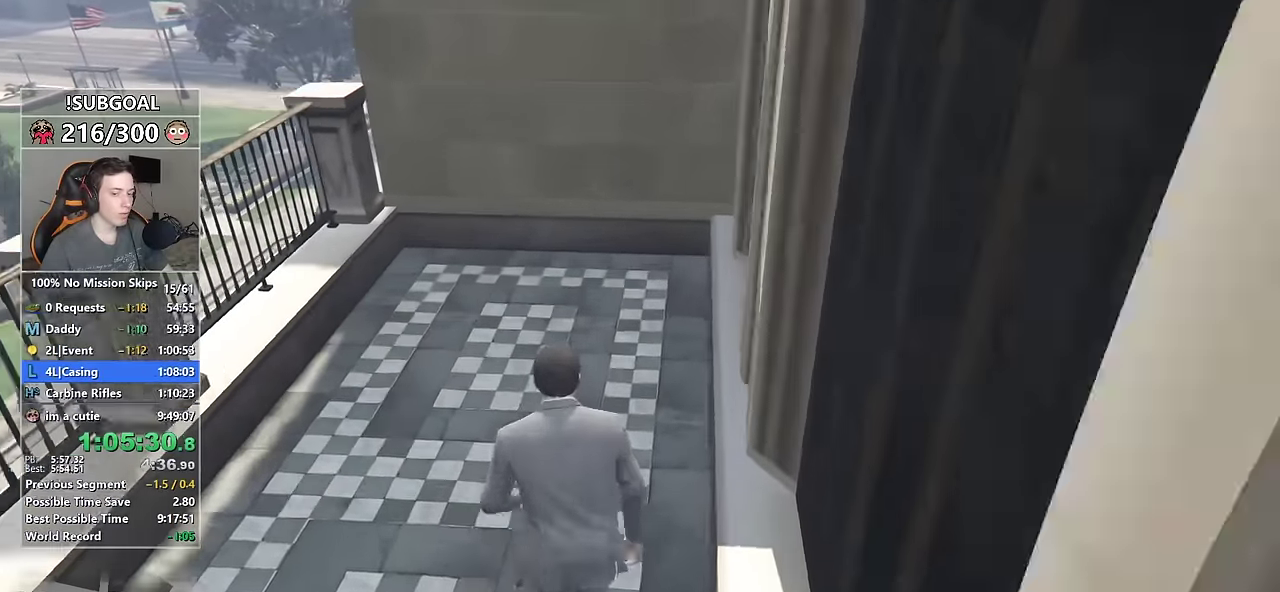
{"keys": ["shift", "w"], "mouse": [], "events": [[33, "v", "up"], [133, "v", "down"], [183, "v", "up"], [266, "v", "down"], [316, "v", "up"]]}
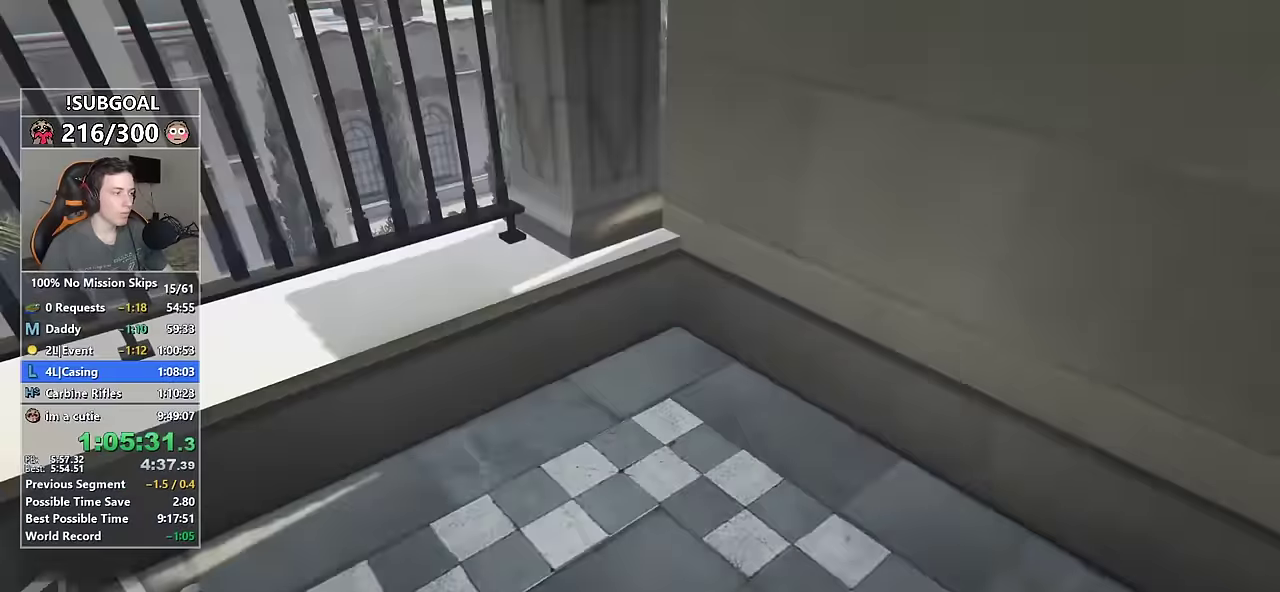
{"keys": [], "mouse": [], "events": [[150, "space", "down"], [216, "space", "up"], [333, "shift", "up"], [333, "w", "up"]]}
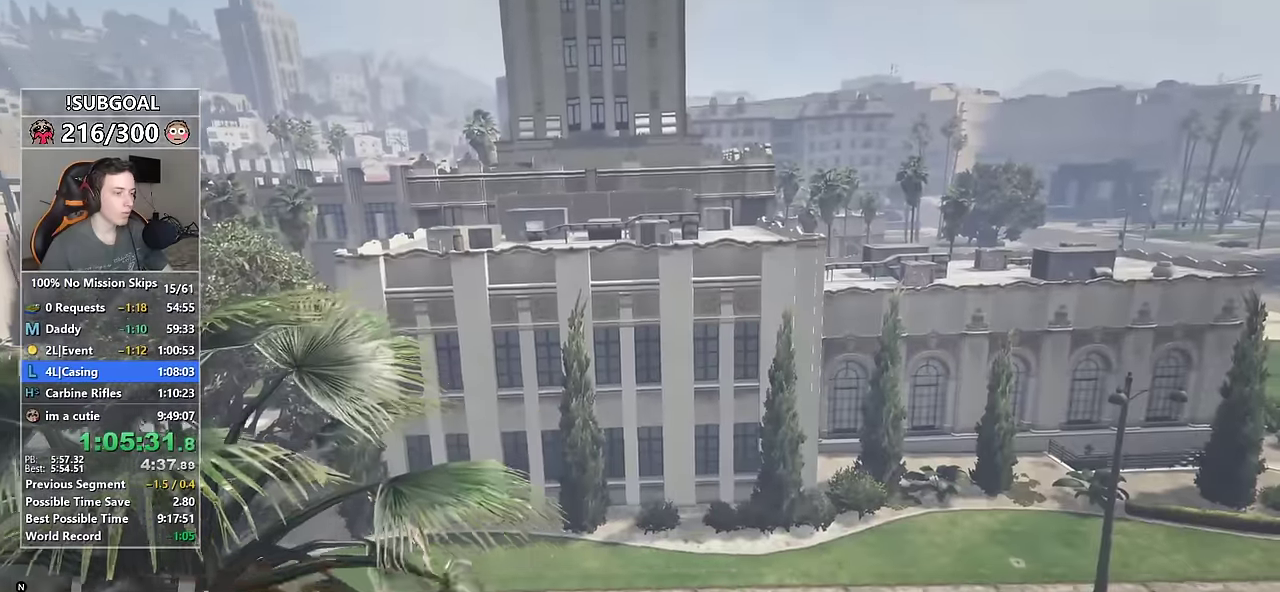
{"keys": [], "mouse": [], "events": []}
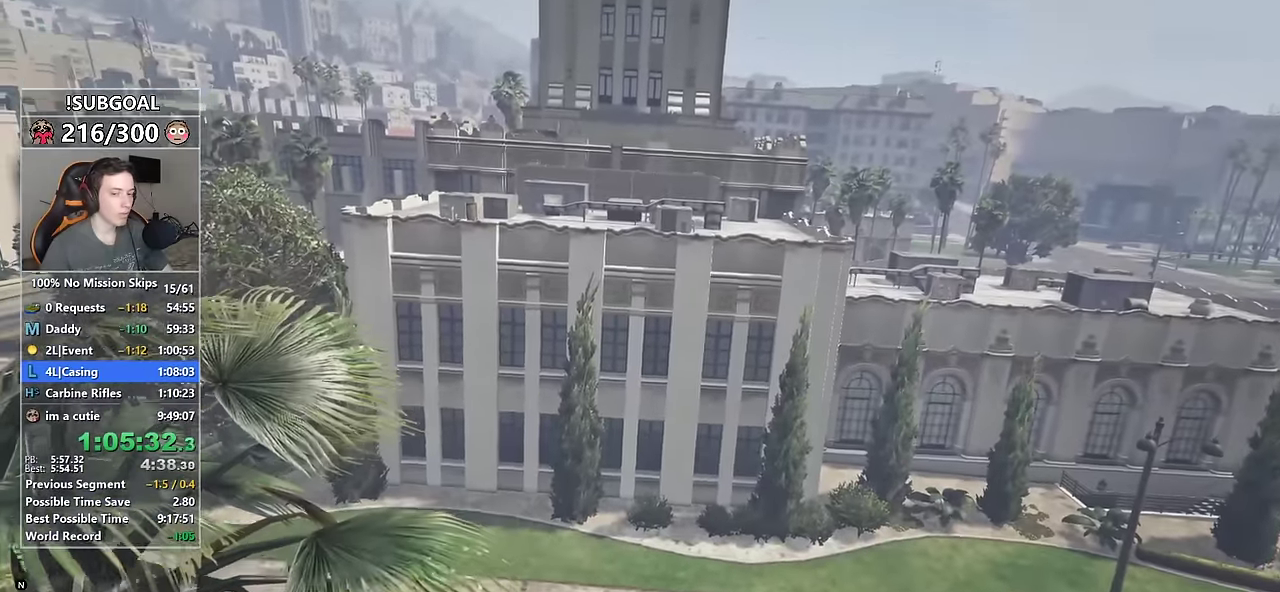
{"keys": [], "mouse": [], "events": []}
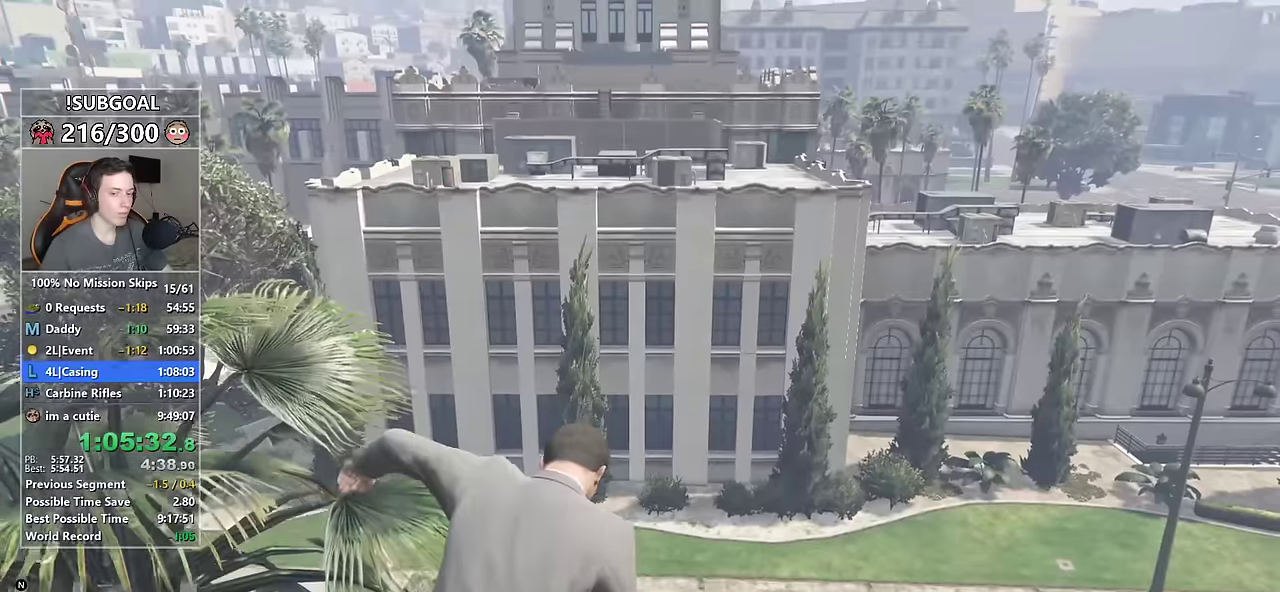
{"keys": [], "mouse": [], "events": []}
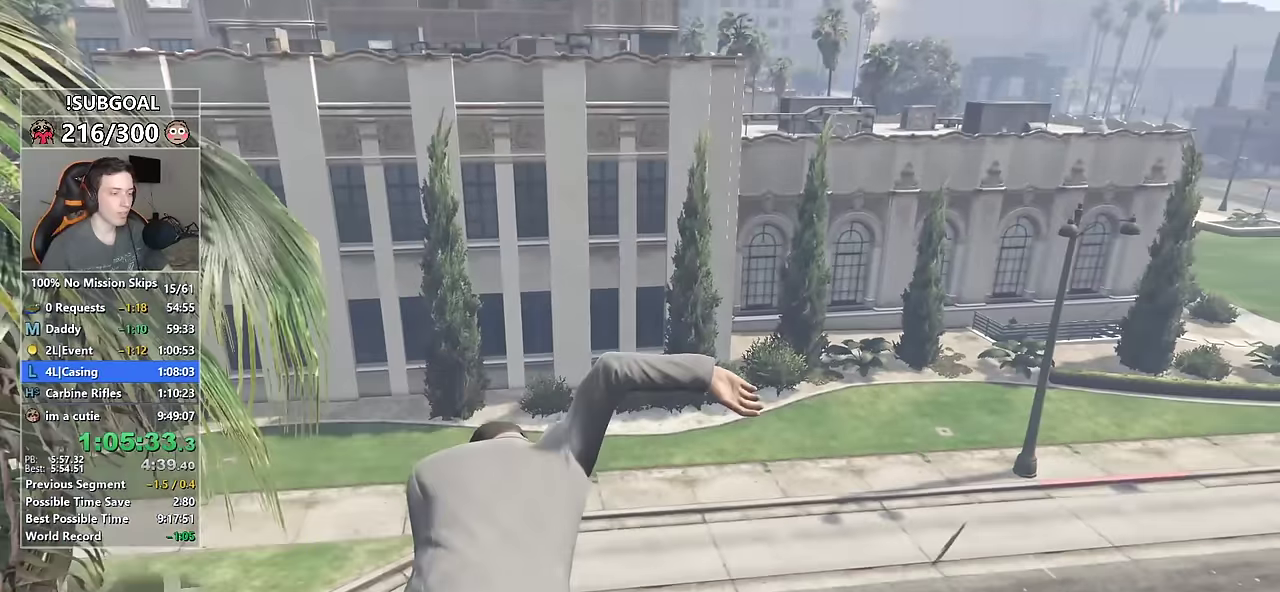
{"keys": [], "mouse": [], "events": []}
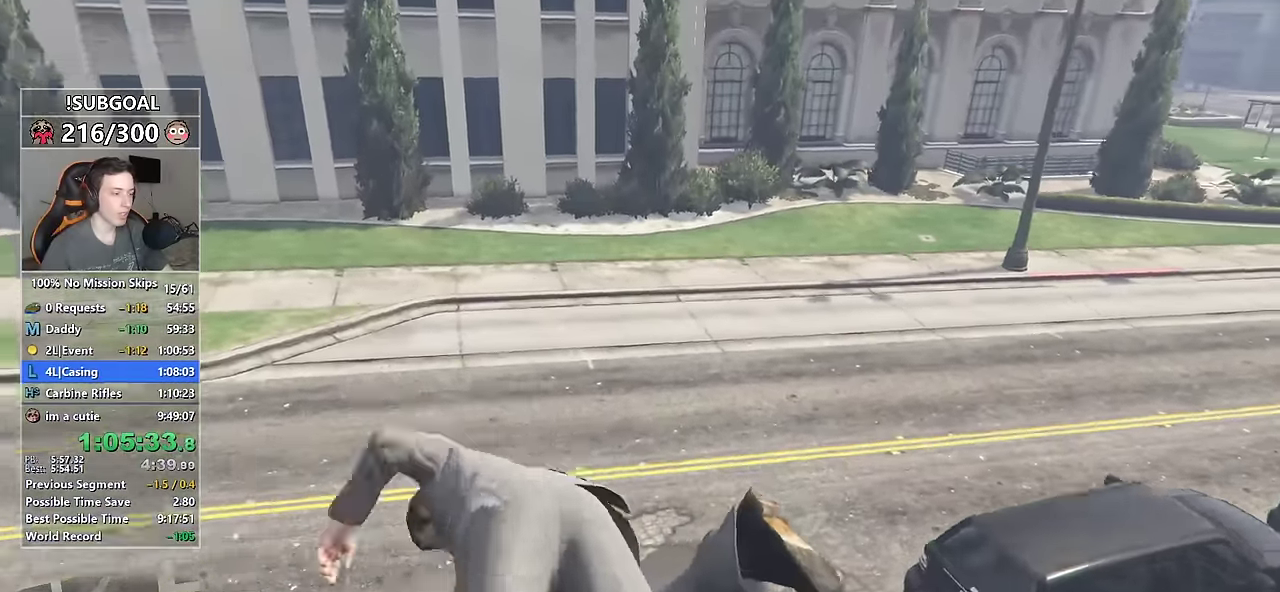
{"keys": ["shift", "w"], "mouse": [], "events": [[217, "w", "down"], [267, "shift", "down"]]}
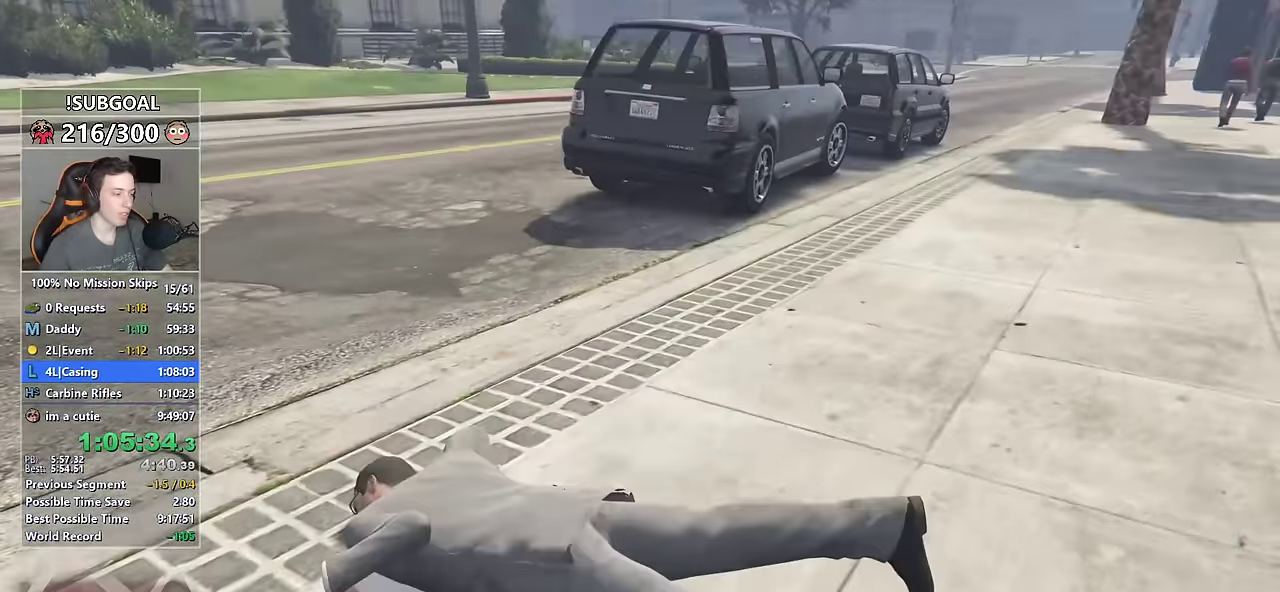
{"keys": ["shift", "w"], "mouse": [], "events": []}
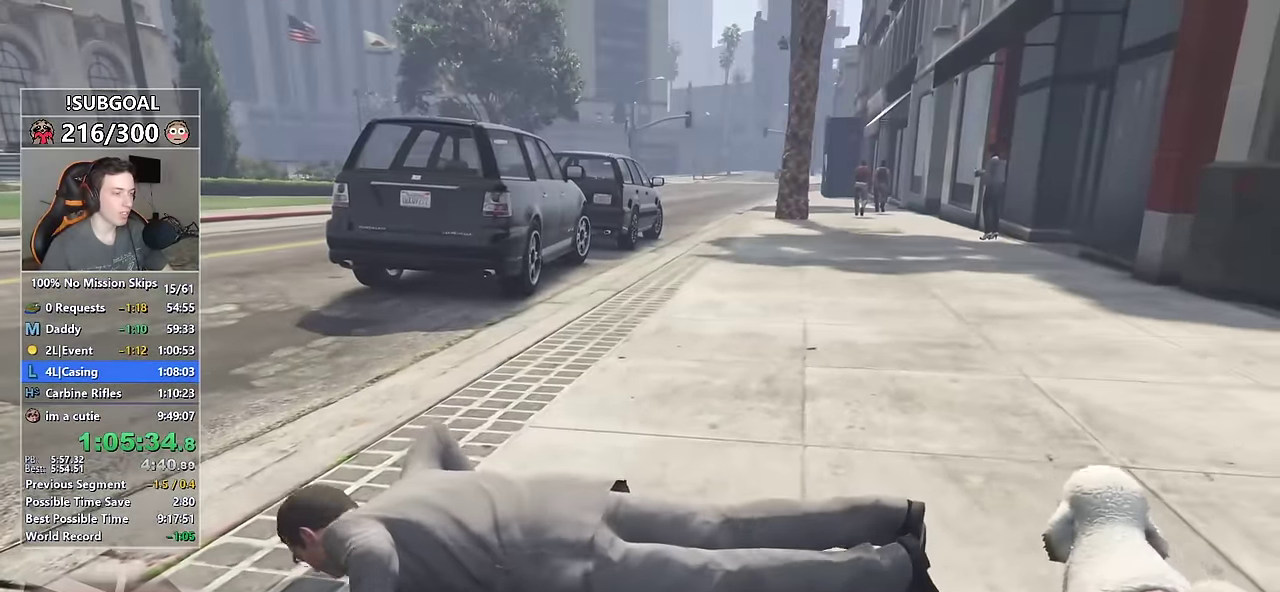
{"keys": ["shift", "w"], "mouse": [], "events": []}
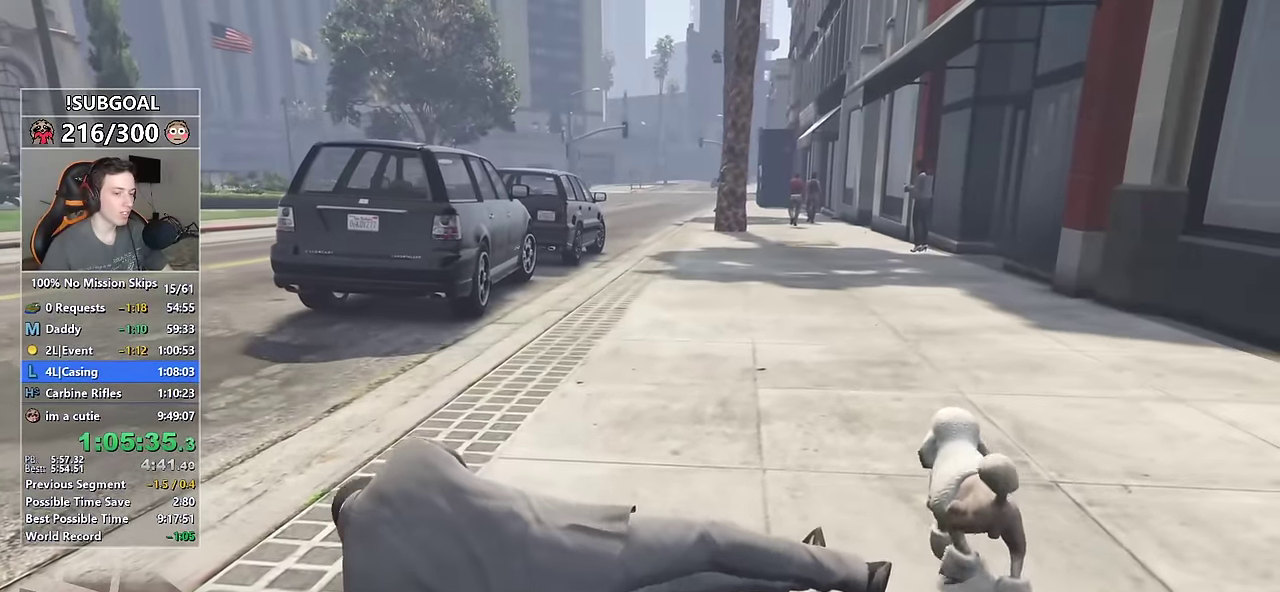
{"keys": ["shift", "w"], "mouse": [], "events": []}
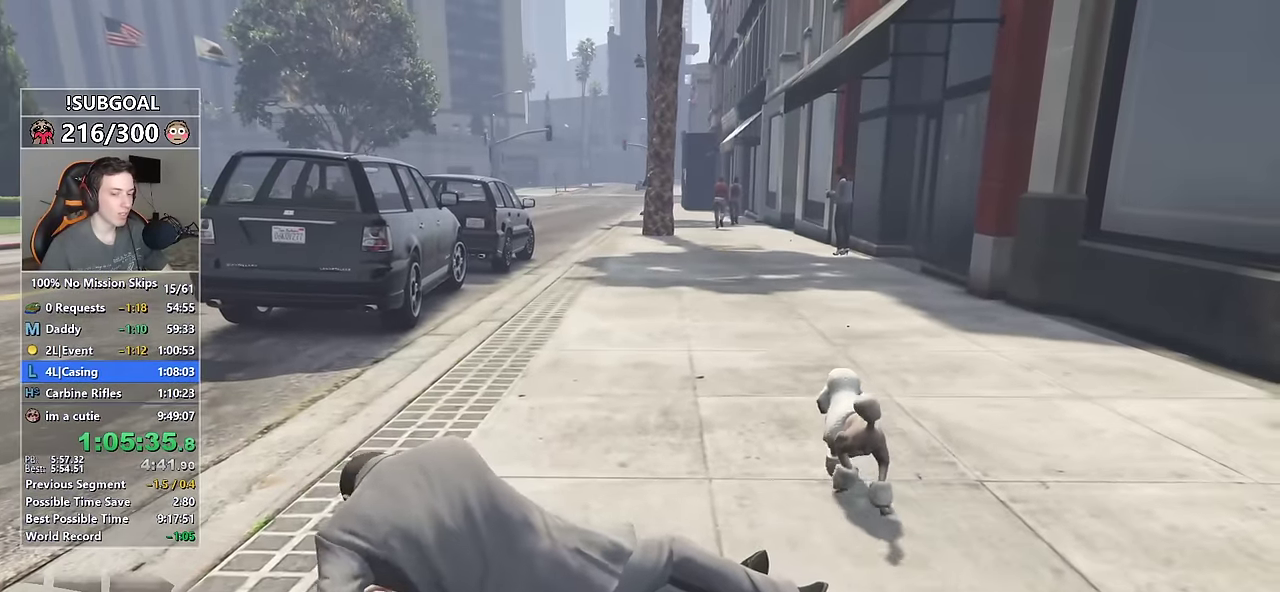
{"keys": ["shift", "w"], "mouse": [], "events": []}
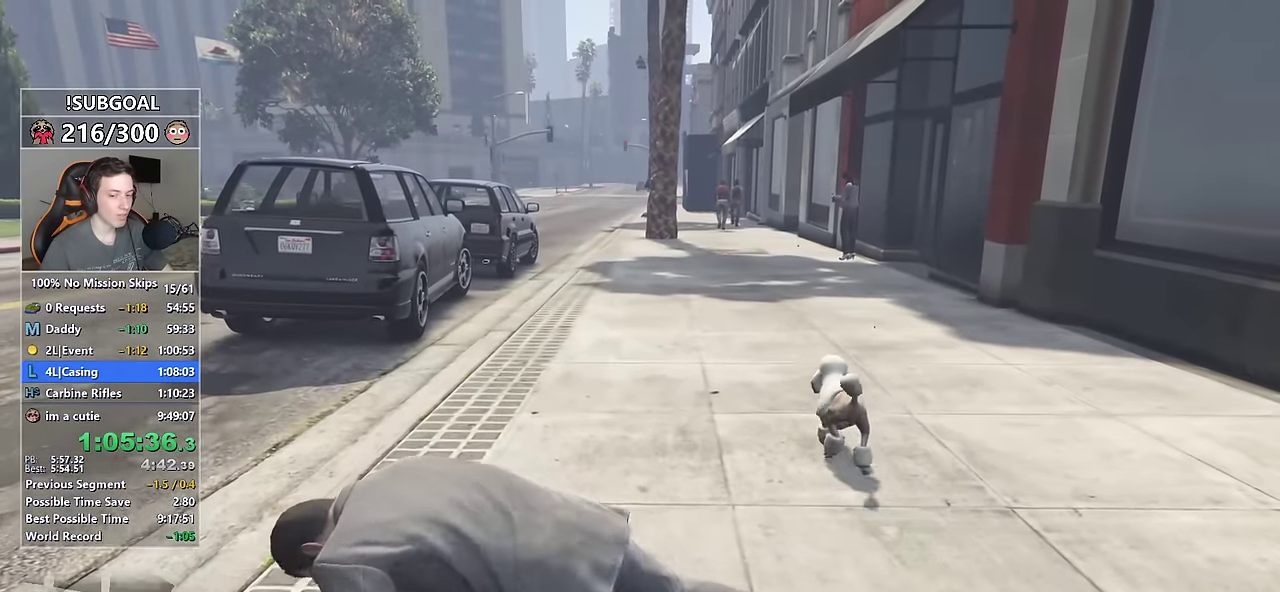
{"keys": ["shift", "w"], "mouse": [], "events": []}
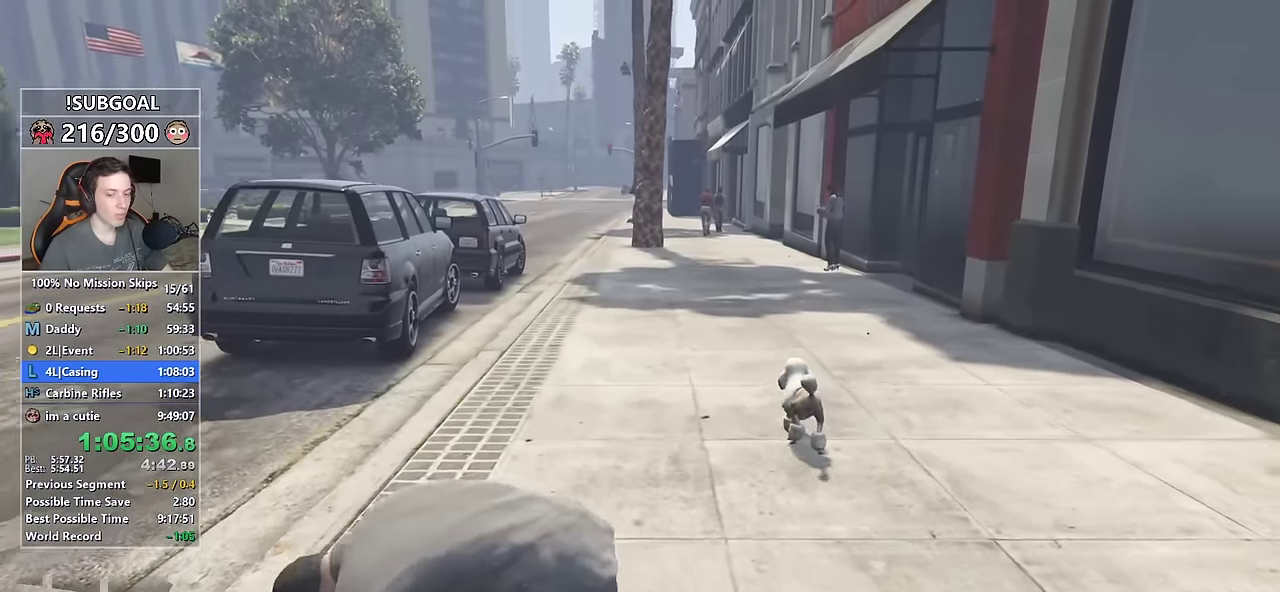
{"keys": ["shift", "w"], "mouse": [], "events": []}
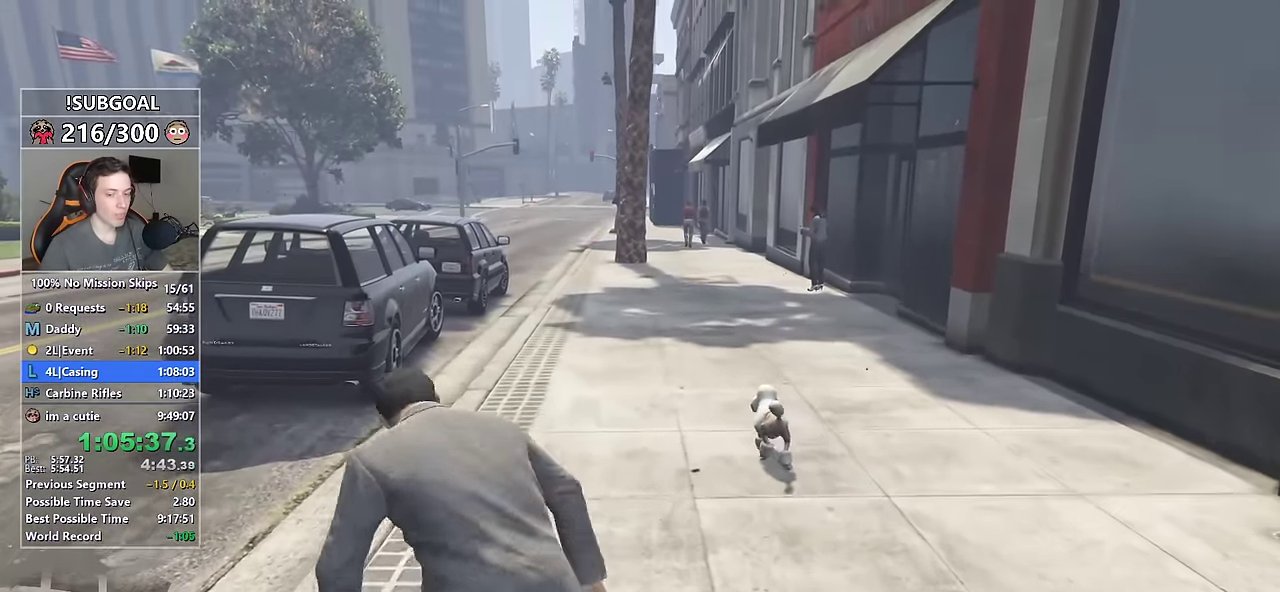
{"keys": ["shift", "w"], "mouse": [], "events": []}
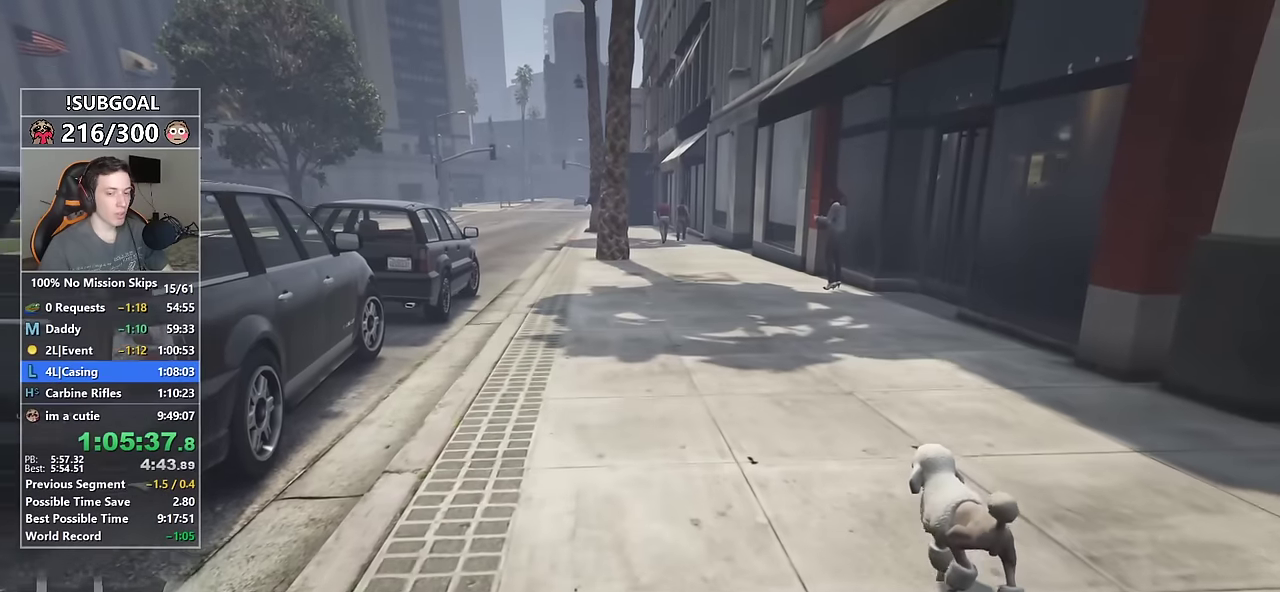
{"keys": ["shift", "w"], "mouse": [], "events": []}
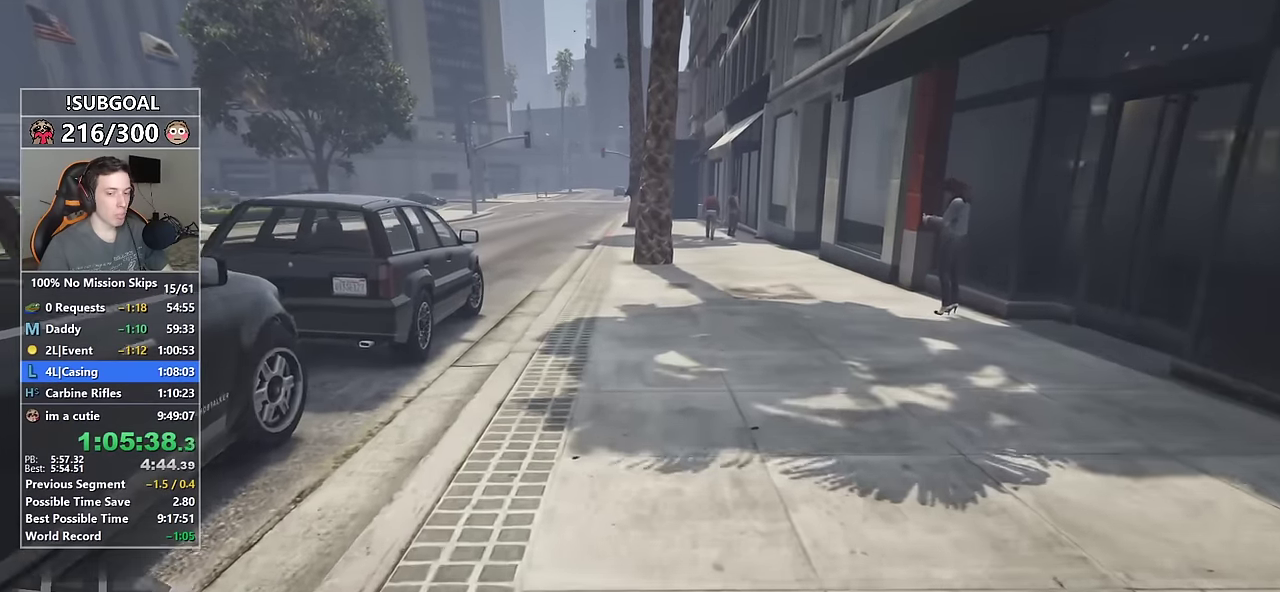
{"keys": ["shift", "w"], "mouse": [], "events": []}
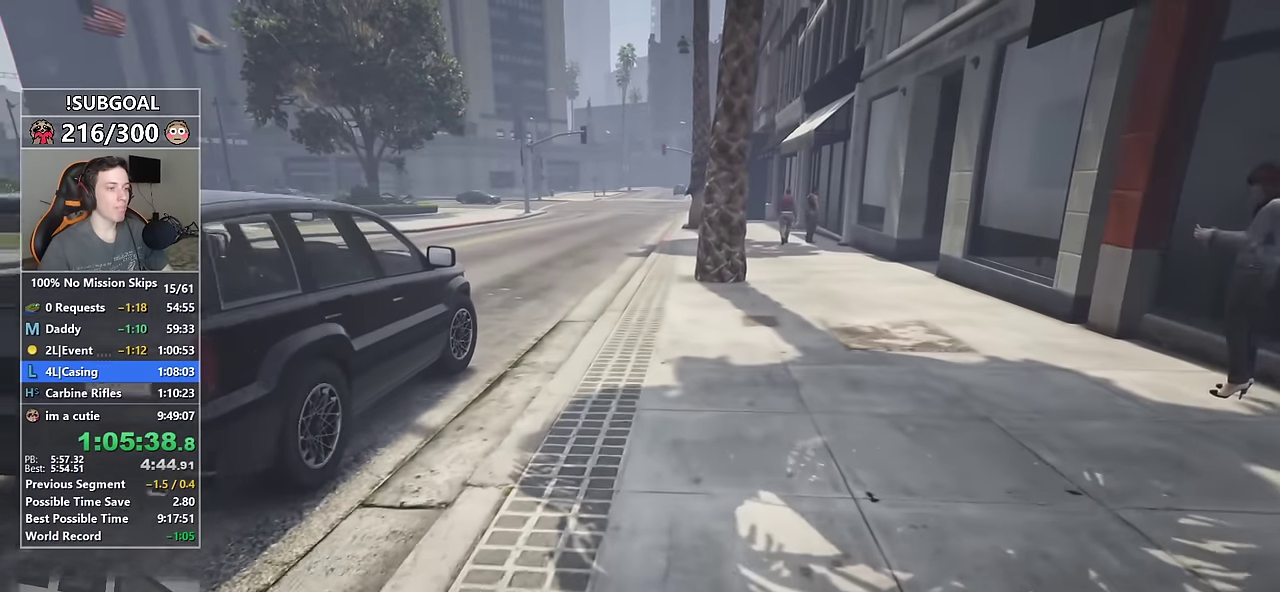
{"keys": ["shift", "w"], "mouse": [], "events": []}
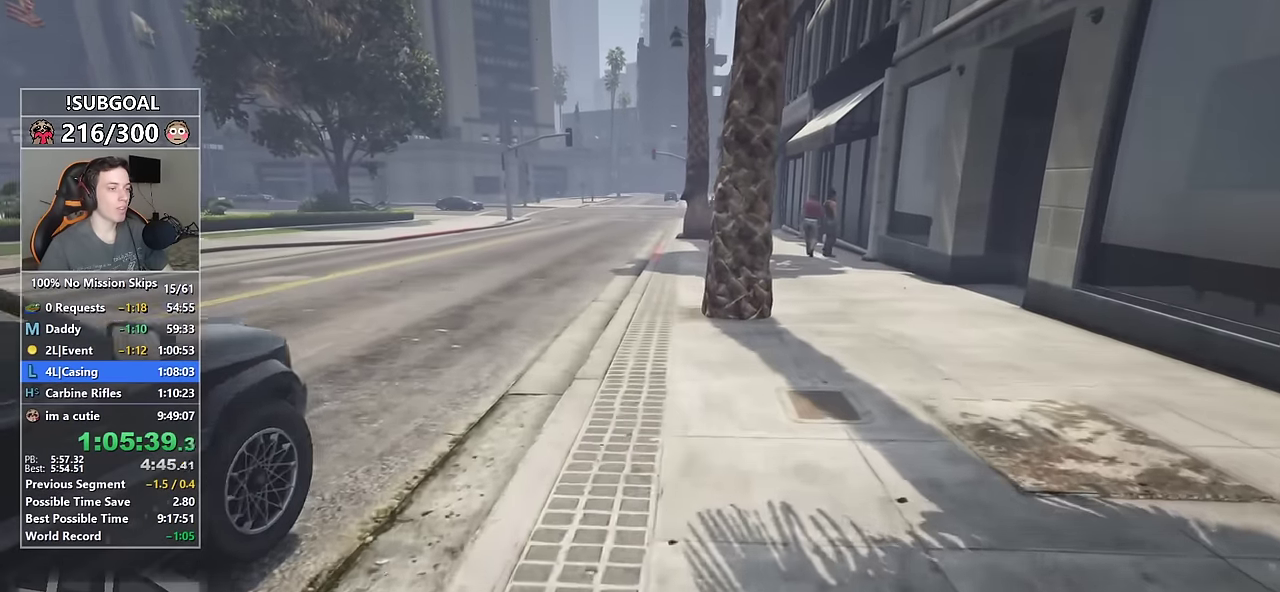
{"keys": ["shift", "w"], "mouse": [], "events": []}